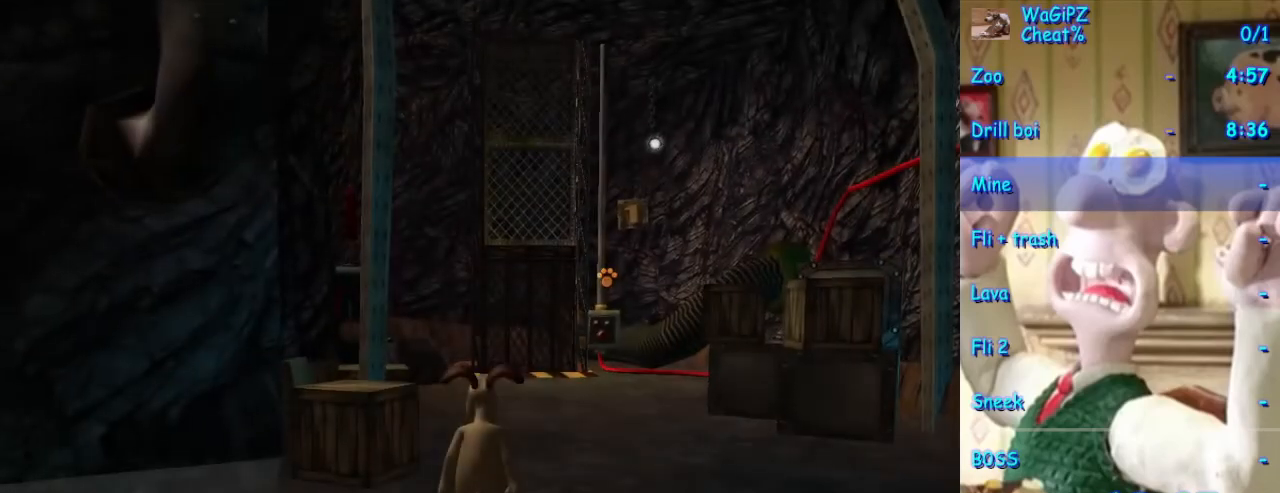
Gameplay with a controller (Xbox layout); each line is a JSON object with the inputs held at the frame after it (dt_ms = milliseconds from this image to that frame). "events" lists button and stick changes between this image and that frame as [ms after this image, input, new state], when the widget could be followed in between. Not read: L2 L3 R2 R3.
{"dt_ms": 500, "buttons": [], "left_stick": "up-right", "right_stick": "left", "events": [[150, "right_stick", "left"], [167, "left_stick", "up-right"]]}
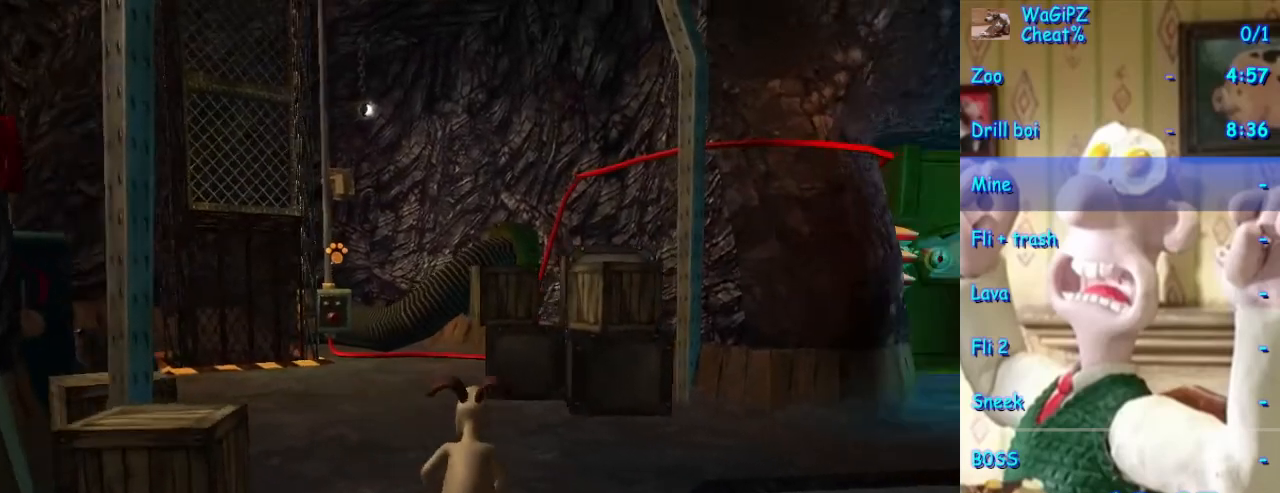
{"dt_ms": 500, "buttons": [], "left_stick": "up", "right_stick": "center", "events": [[33, "left_stick", "up"], [167, "right_stick", "center"], [283, "left_stick", "up-right"], [467, "left_stick", "up"]]}
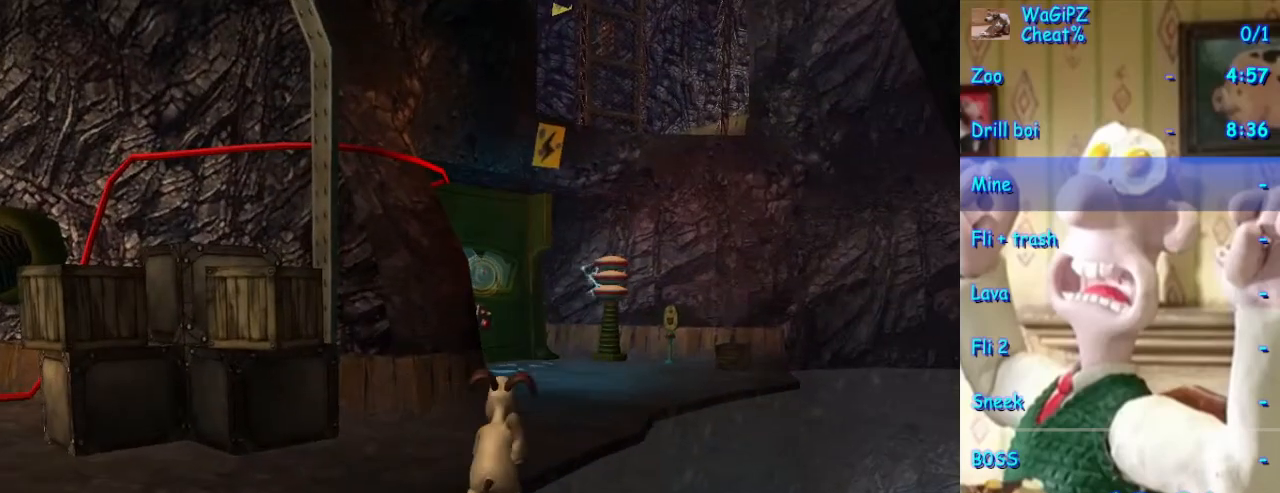
{"dt_ms": 500, "buttons": [], "left_stick": "up", "right_stick": "left", "events": [[417, "right_stick", "left"]]}
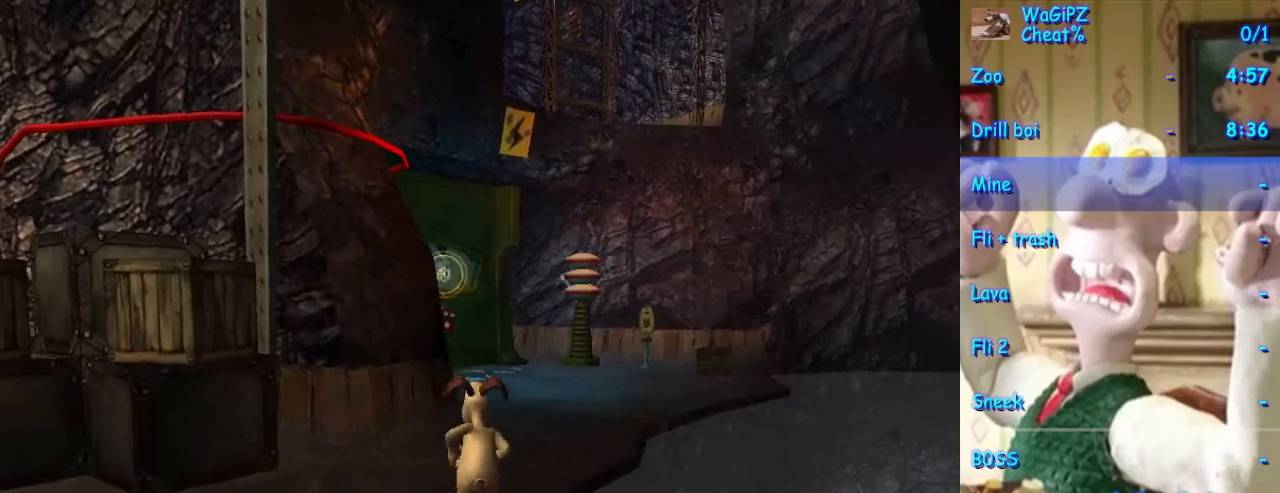
{"dt_ms": 500, "buttons": [], "left_stick": "up-right", "right_stick": "center", "events": [[17, "left_stick", "up-right"], [50, "right_stick", "center"], [183, "R1", "down"], [333, "R1", "up"]]}
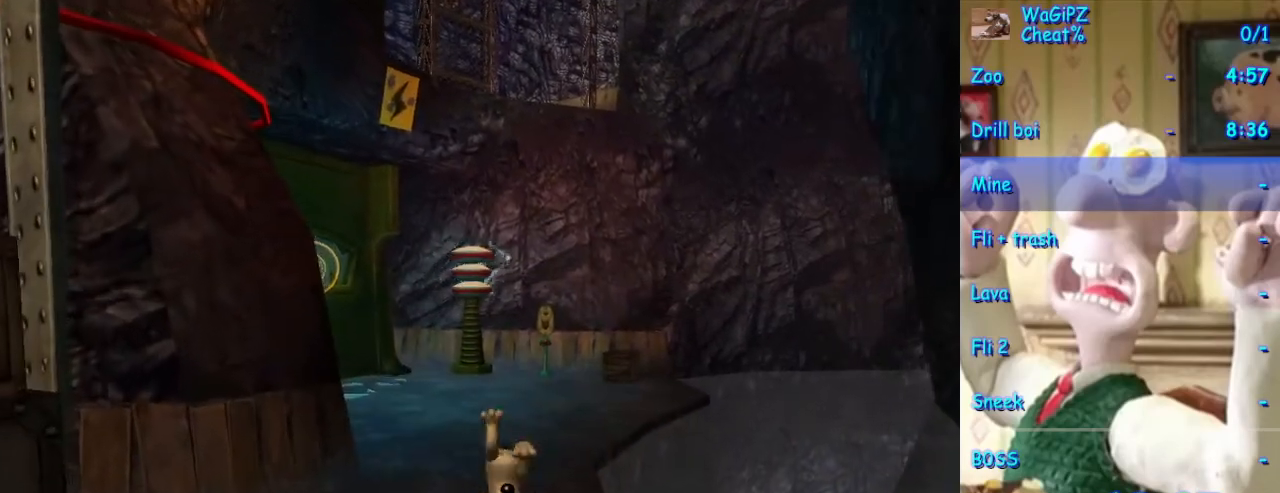
{"dt_ms": 500, "buttons": [], "left_stick": "up-right", "right_stick": "center", "events": [[383, "R1", "down"], [500, "R1", "up"]]}
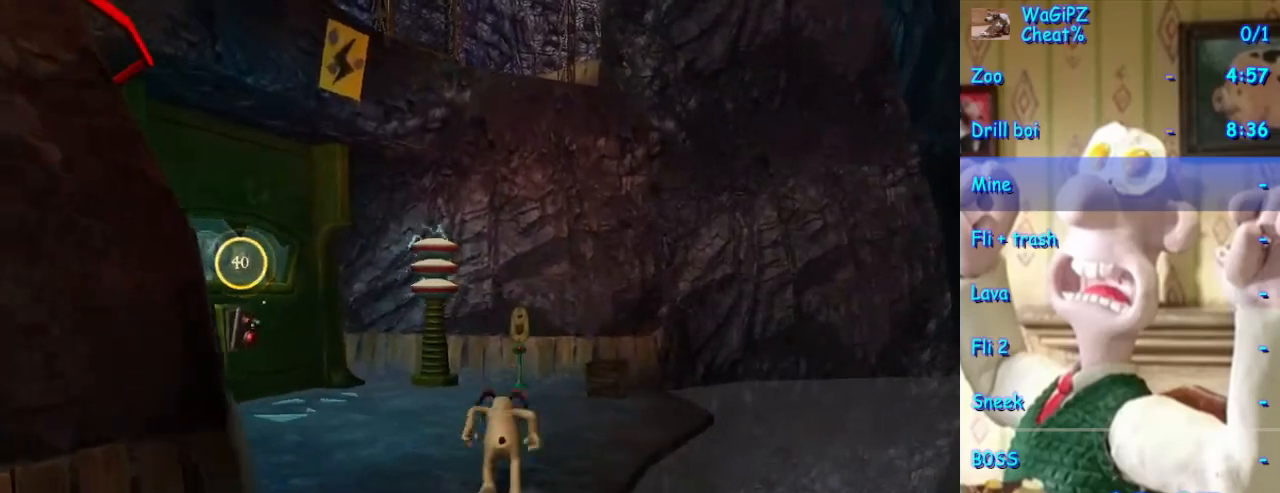
{"dt_ms": 500, "buttons": [], "left_stick": "up", "right_stick": "center", "events": [[250, "left_stick", "up"]]}
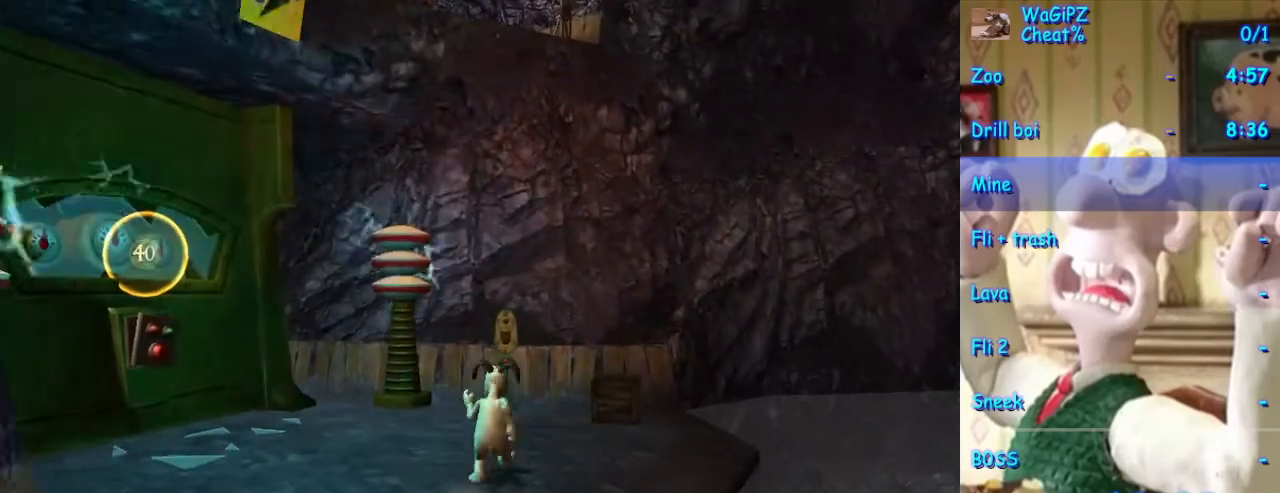
{"dt_ms": 500, "buttons": [], "left_stick": "up-right", "right_stick": "right", "events": [[417, "right_stick", "right"], [467, "left_stick", "up-right"]]}
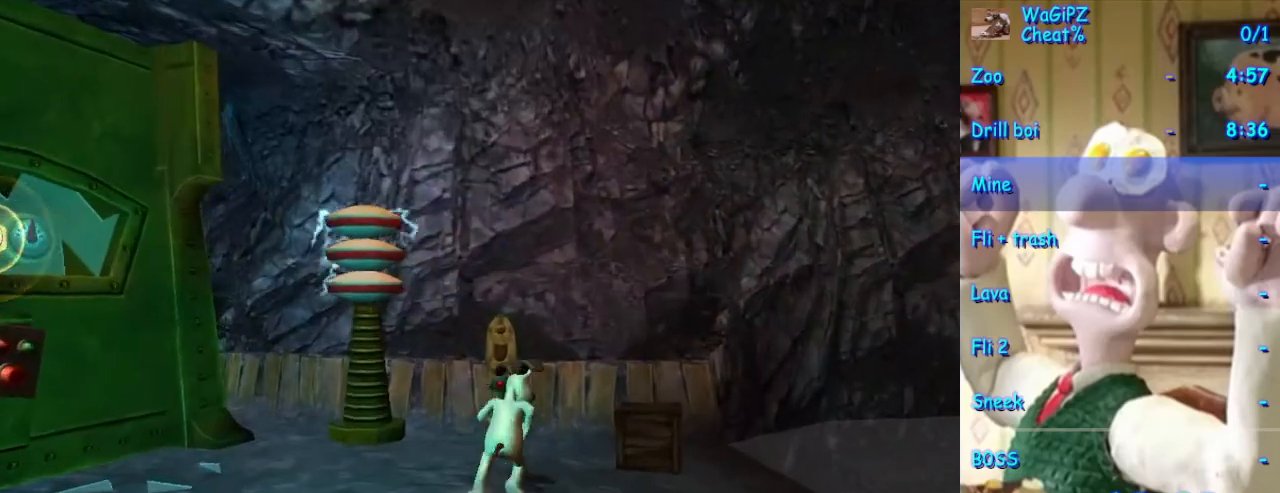
{"dt_ms": 1000, "buttons": [], "left_stick": "up-left", "right_stick": "center", "events": [[533, "right_stick", "center"], [567, "A", "down"], [583, "left_stick", "up-left"], [650, "A", "up"]]}
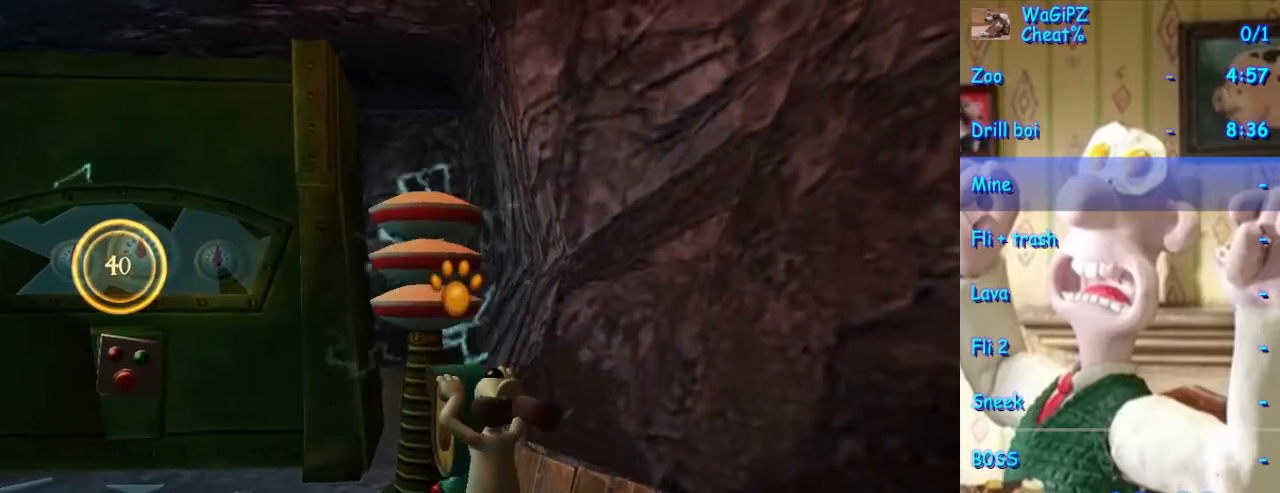
{"dt_ms": 500, "buttons": [], "left_stick": "center", "right_stick": "center", "events": [[250, "left_stick", "center"]]}
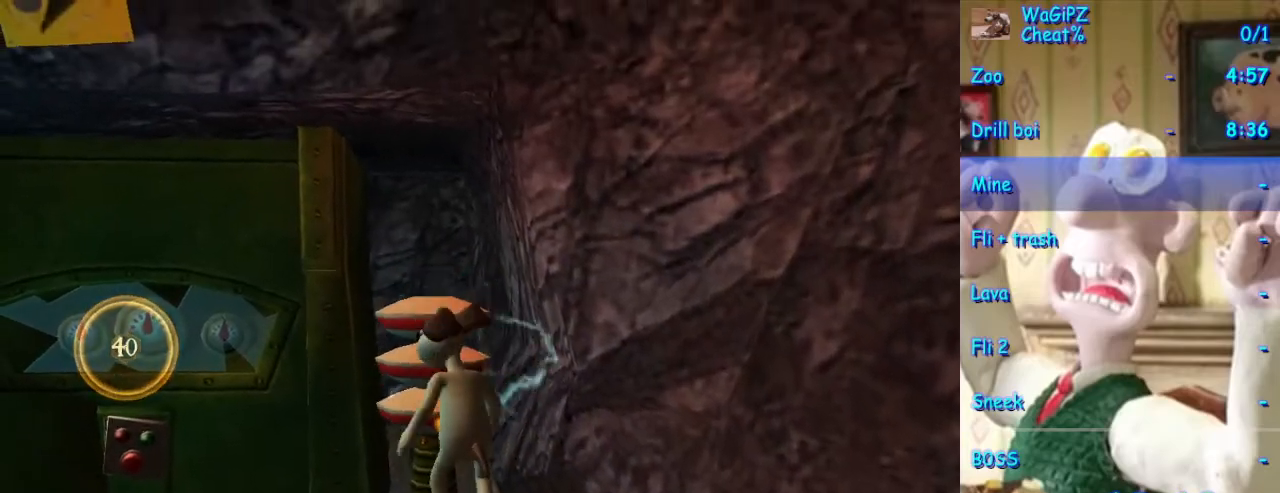
{"dt_ms": 500, "buttons": ["A", "R1"], "left_stick": "center", "right_stick": "center", "events": [[50, "R1", "down"], [483, "A", "down"]]}
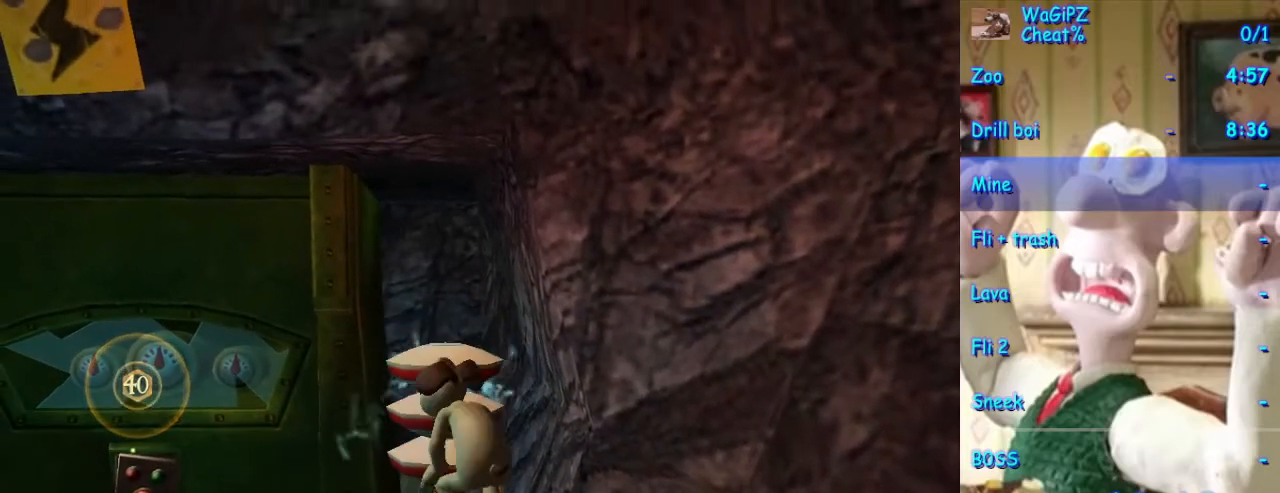
{"dt_ms": 500, "buttons": ["A", "R1"], "left_stick": "up", "right_stick": "center", "events": [[83, "left_stick", "up"]]}
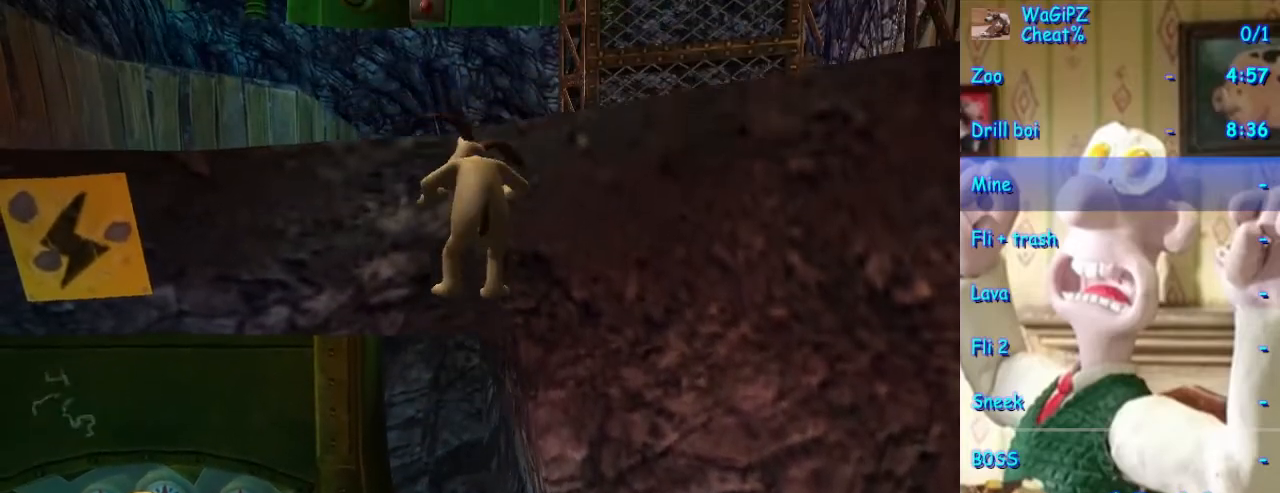
{"dt_ms": 1000, "buttons": [], "left_stick": "up", "right_stick": "center", "events": [[233, "A", "up"], [250, "R1", "up"], [483, "right_stick", "right"], [1000, "right_stick", "center"]]}
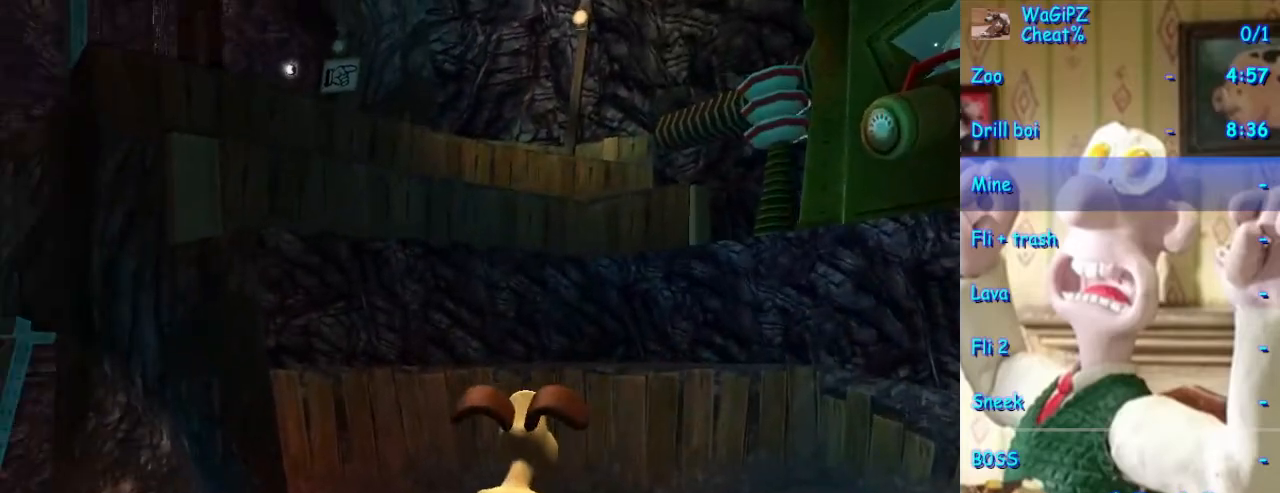
{"dt_ms": 500, "buttons": ["A"], "left_stick": "up", "right_stick": "center", "events": [[450, "A", "down"]]}
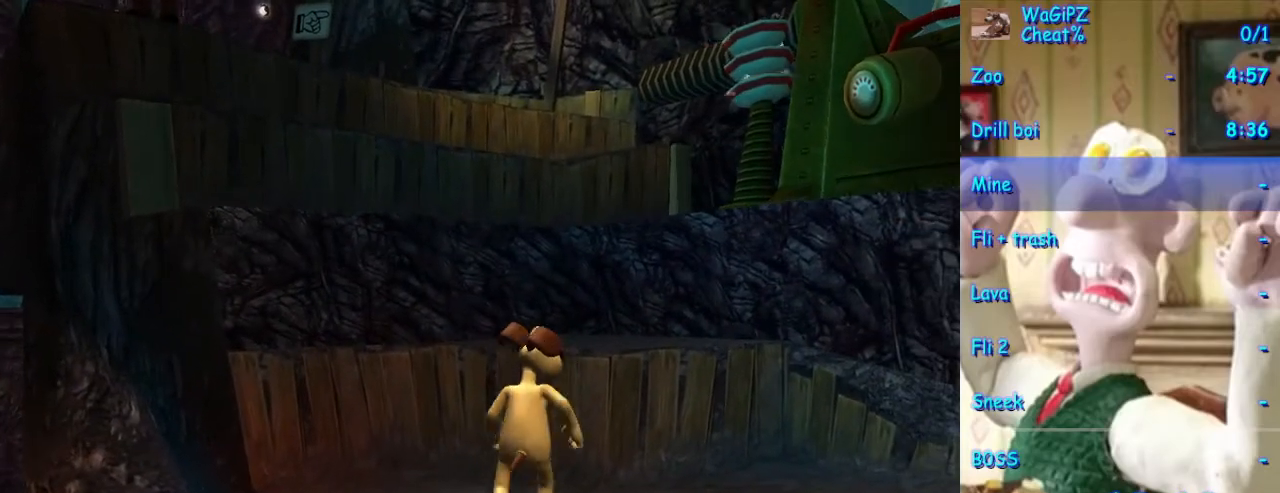
{"dt_ms": 500, "buttons": [], "left_stick": "up-left", "right_stick": "center", "events": [[250, "A", "up"], [467, "left_stick", "up-left"]]}
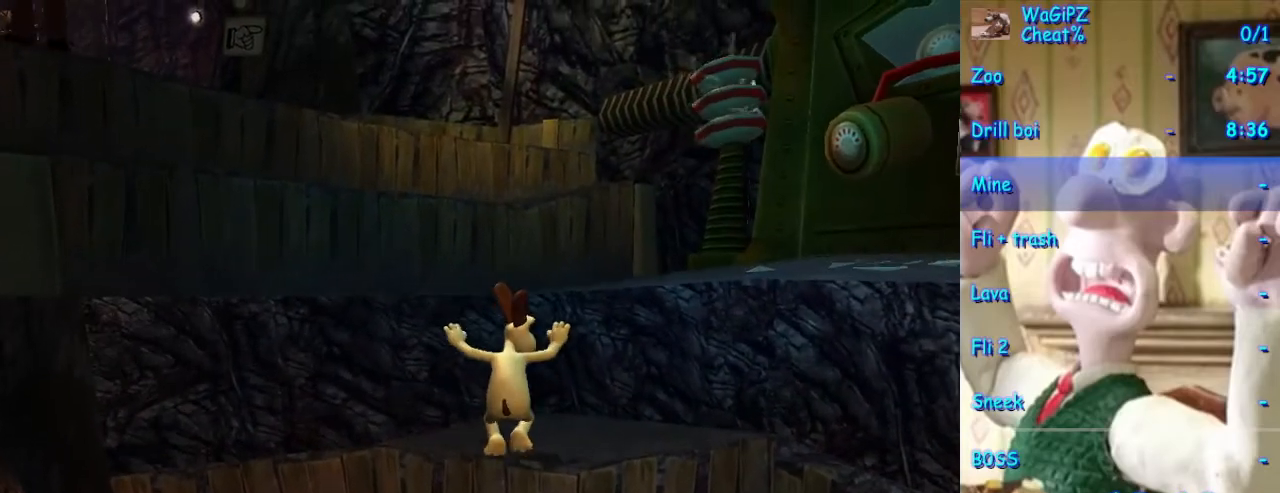
{"dt_ms": 500, "buttons": [], "left_stick": "up-left", "right_stick": "center", "events": [[133, "A", "down"], [383, "A", "up"]]}
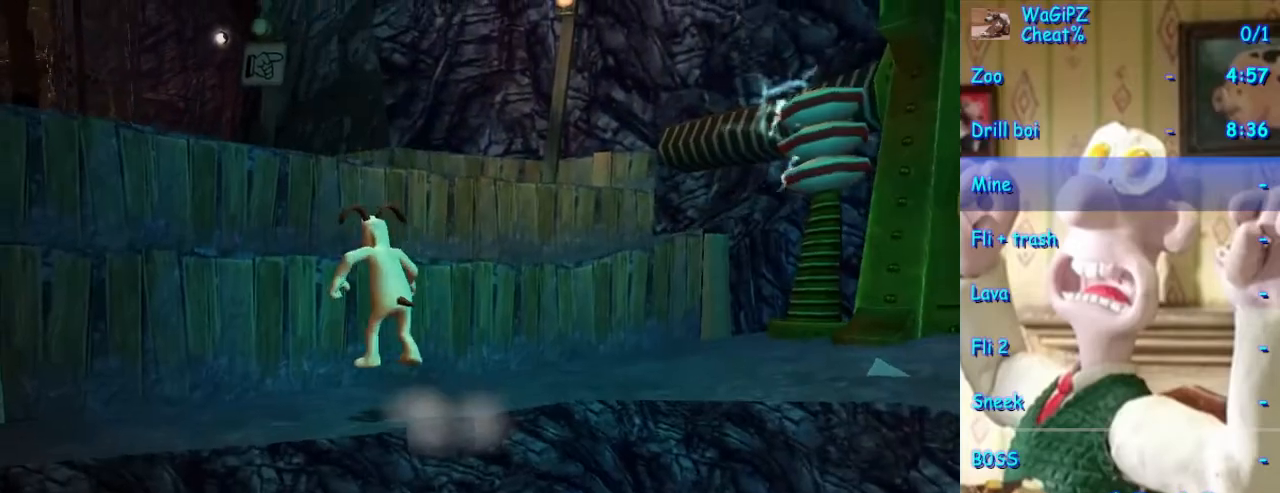
{"dt_ms": 500, "buttons": [], "left_stick": "up-left", "right_stick": "center", "events": [[67, "right_stick", "right"], [250, "right_stick", "center"], [283, "left_stick", "up"], [317, "A", "down"], [417, "left_stick", "up-left"], [450, "A", "up"]]}
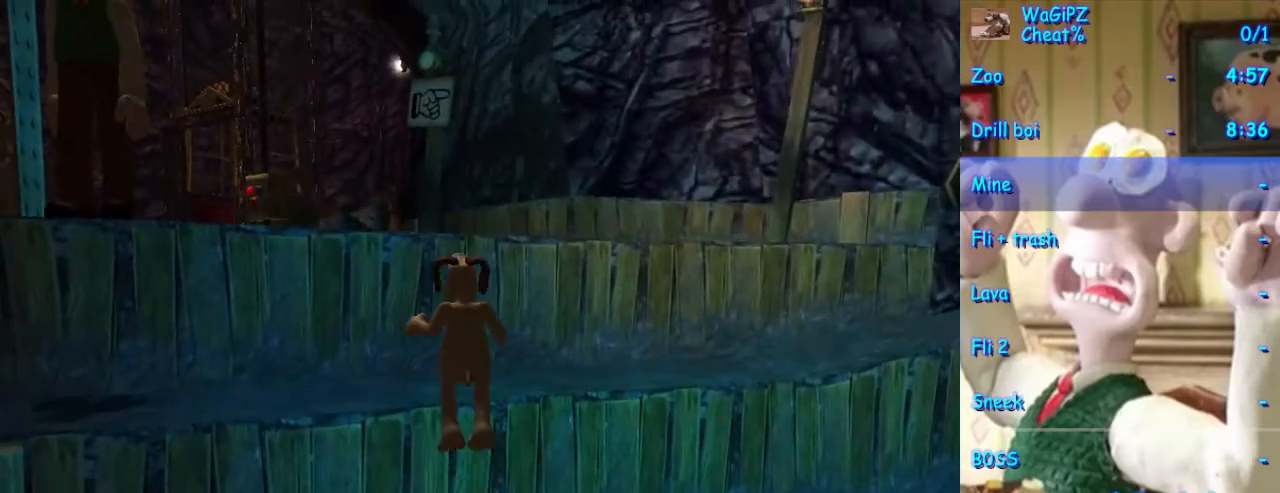
{"dt_ms": 500, "buttons": ["Y"], "left_stick": "center", "right_stick": "center", "events": [[100, "left_stick", "down"], [400, "left_stick", "center"], [500, "Y", "down"]]}
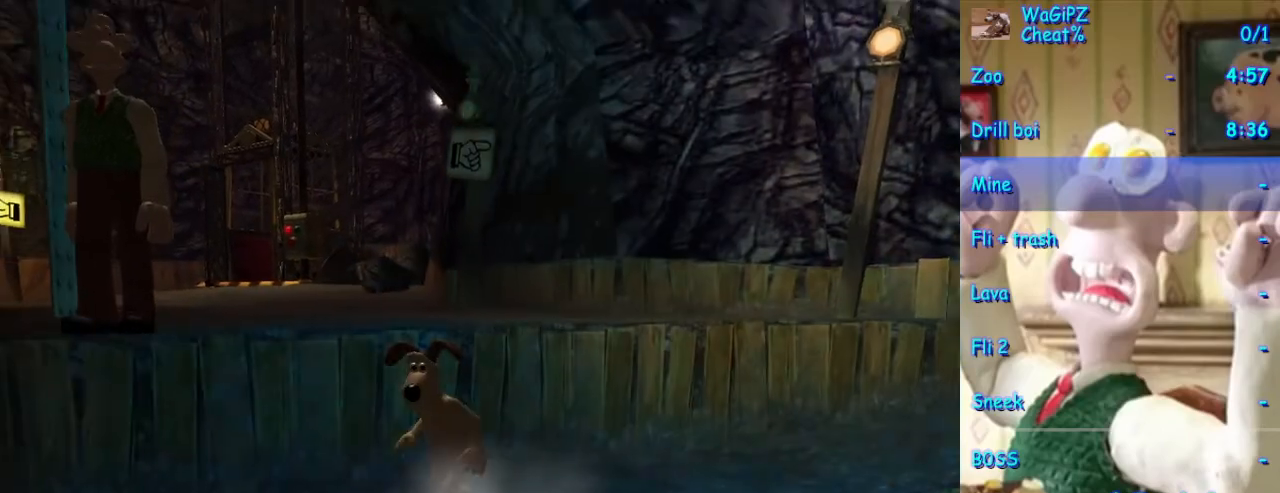
{"dt_ms": 500, "buttons": [], "left_stick": "center", "right_stick": "center", "events": [[100, "Y", "up"], [200, "Y", "down"], [267, "Y", "up"]]}
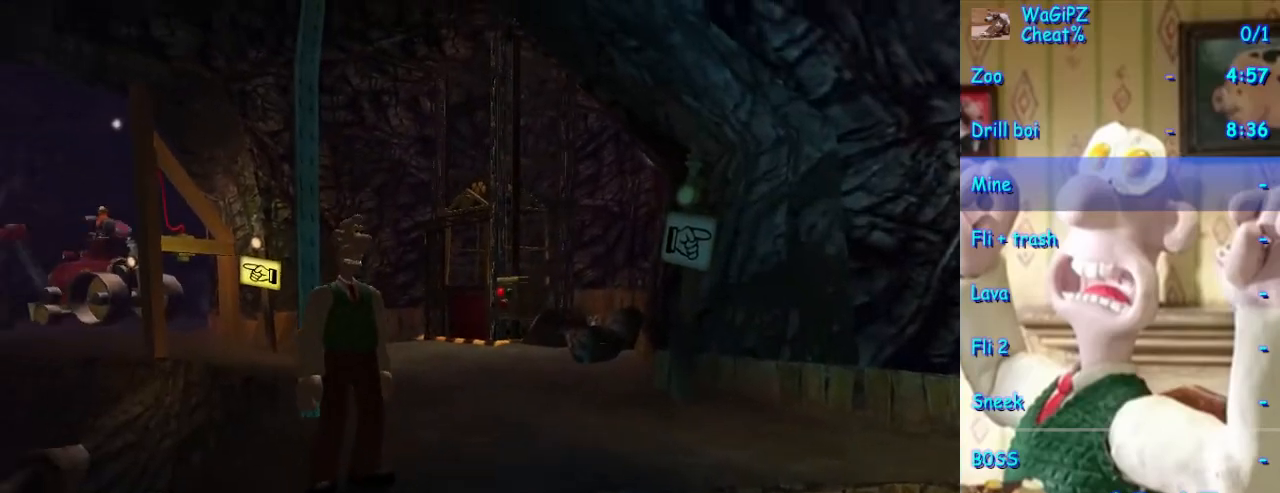
{"dt_ms": 500, "buttons": [], "left_stick": "center", "right_stick": "center", "events": []}
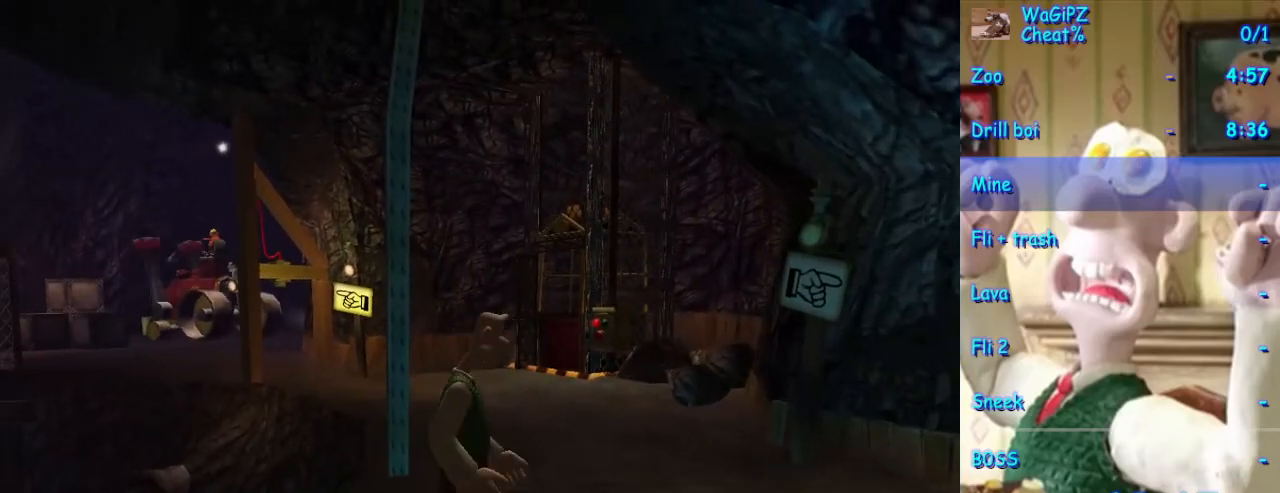
{"dt_ms": 500, "buttons": [], "left_stick": "down-right", "right_stick": "center", "events": [[383, "left_stick", "down"], [450, "left_stick", "down-right"]]}
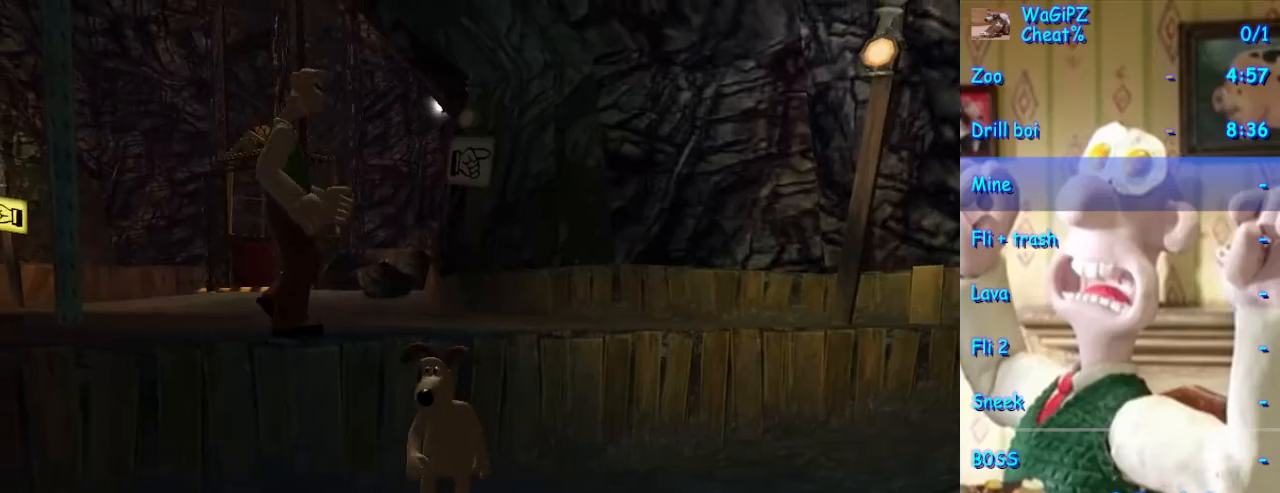
{"dt_ms": 500, "buttons": [], "left_stick": "down-right", "right_stick": "center", "events": []}
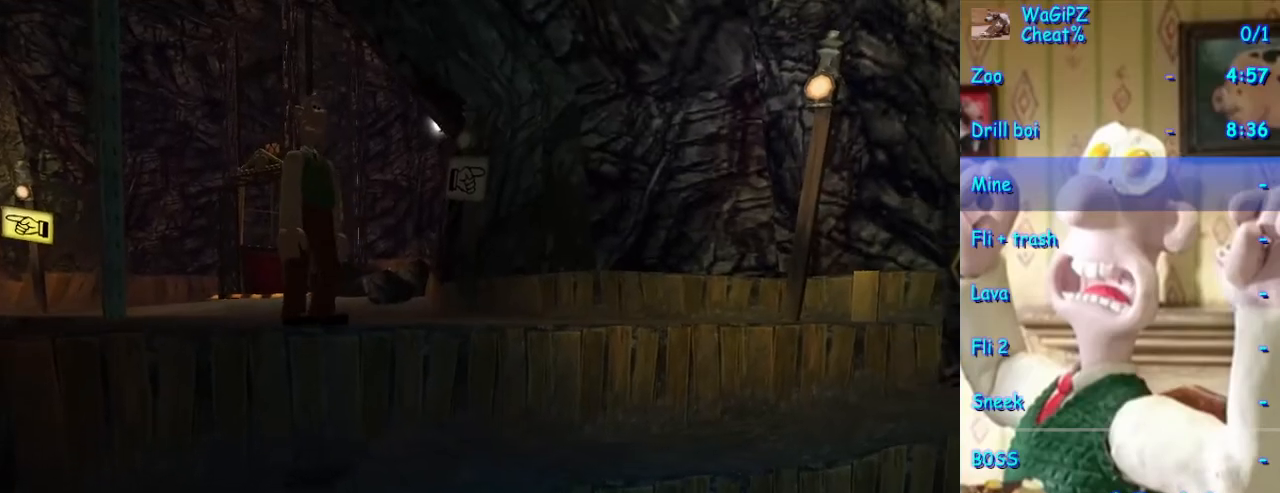
{"dt_ms": 1000, "buttons": [], "left_stick": "down-right", "right_stick": "center", "events": [[167, "left_stick", "center"], [250, "right_stick", "right"], [517, "right_stick", "center"], [917, "left_stick", "down-right"]]}
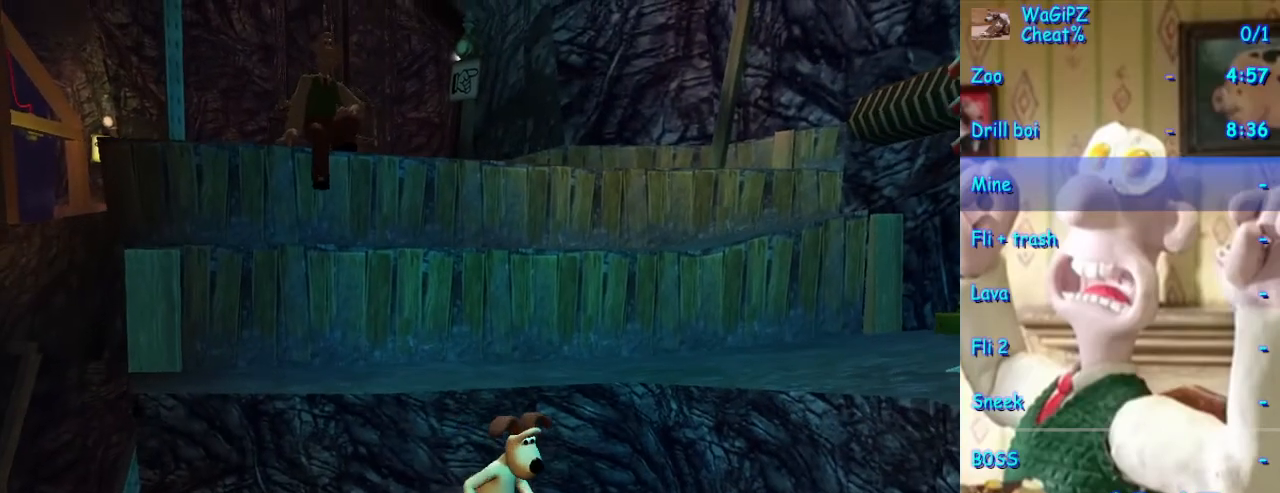
{"dt_ms": 500, "buttons": [], "left_stick": "down-left", "right_stick": "center", "events": [[167, "left_stick", "center"], [400, "left_stick", "down-left"]]}
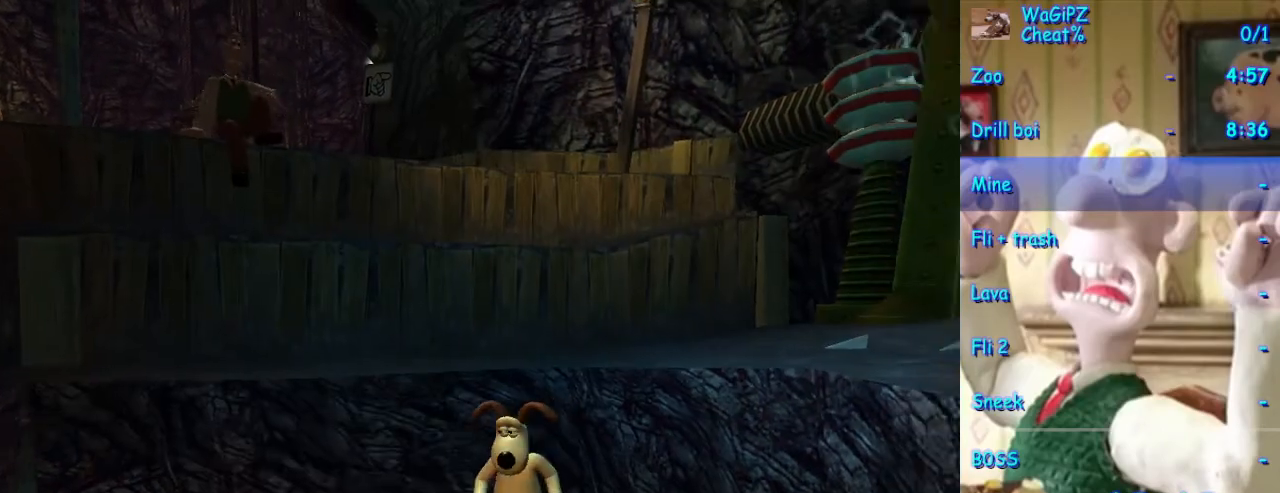
{"dt_ms": 500, "buttons": [], "left_stick": "center", "right_stick": "center", "events": [[33, "left_stick", "center"], [200, "left_stick", "up-left"], [267, "left_stick", "center"]]}
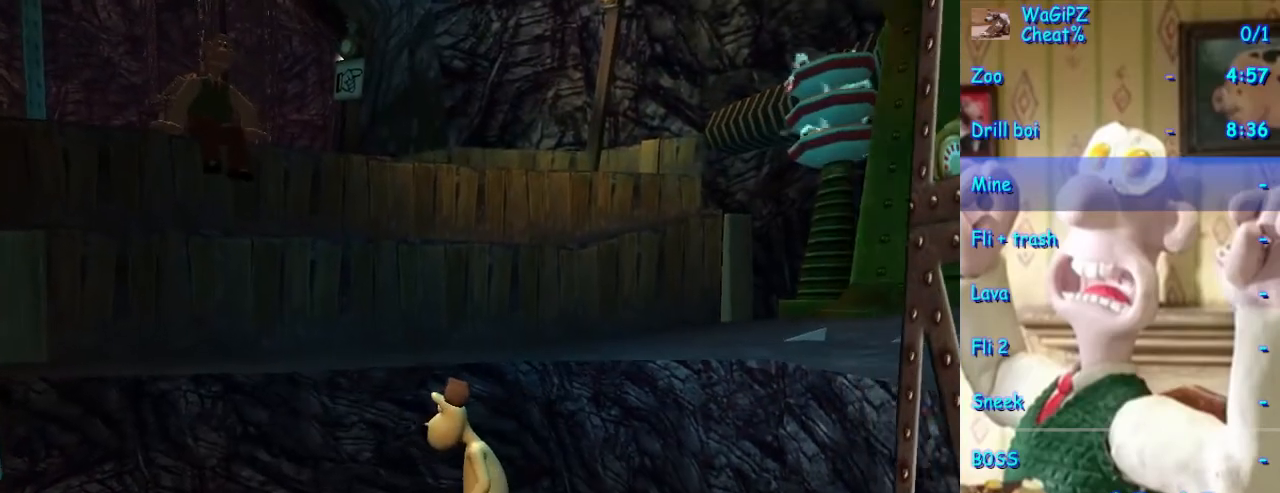
{"dt_ms": 500, "buttons": [], "left_stick": "center", "right_stick": "center", "events": [[100, "Y", "down"], [167, "Y", "up"], [267, "Y", "down"], [350, "Y", "up"], [433, "Y", "down"], [500, "Y", "up"]]}
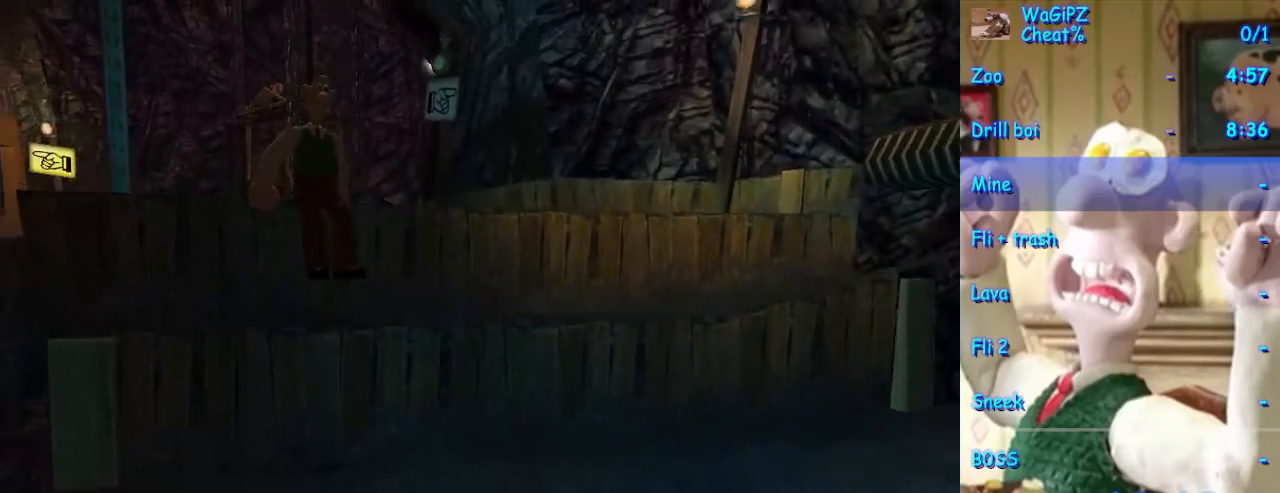
{"dt_ms": 500, "buttons": ["Y"], "left_stick": "center", "right_stick": "center", "events": [[467, "Y", "down"]]}
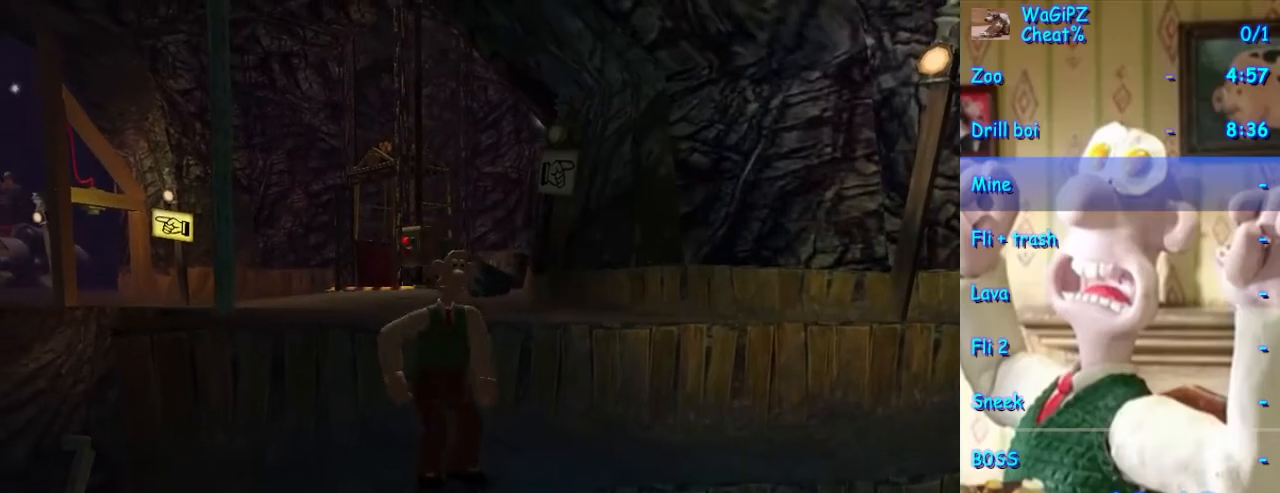
{"dt_ms": 500, "buttons": [], "left_stick": "center", "right_stick": "center", "events": [[83, "Y", "up"], [183, "Y", "down"], [267, "Y", "up"], [383, "Y", "down"], [450, "Y", "up"]]}
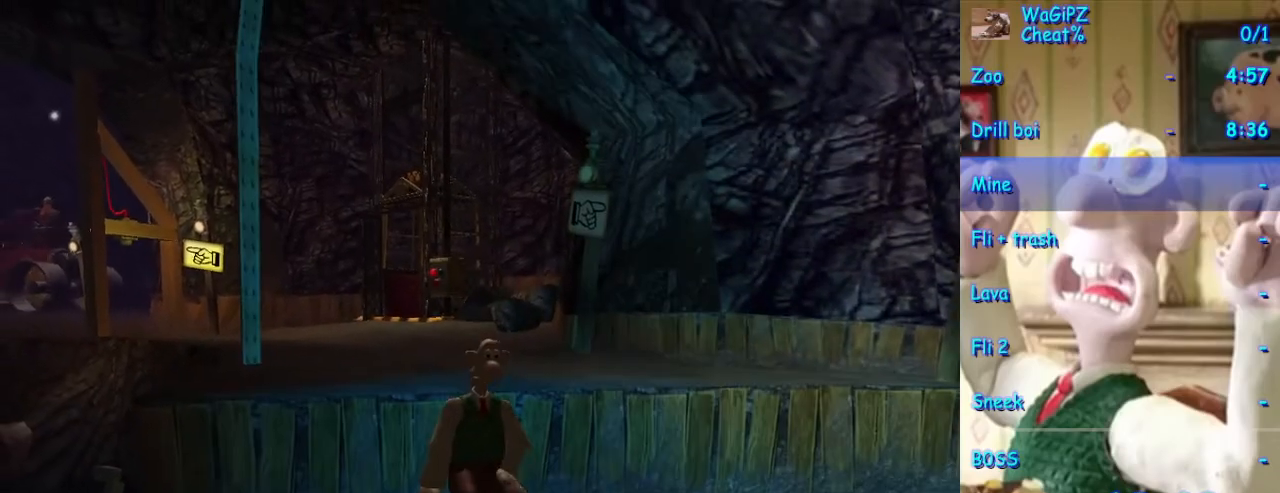
{"dt_ms": 500, "buttons": [], "left_stick": "center", "right_stick": "center", "events": [[67, "Y", "down"], [133, "Y", "up"], [250, "Y", "down"], [317, "Y", "up"], [417, "Y", "down"], [500, "Y", "up"]]}